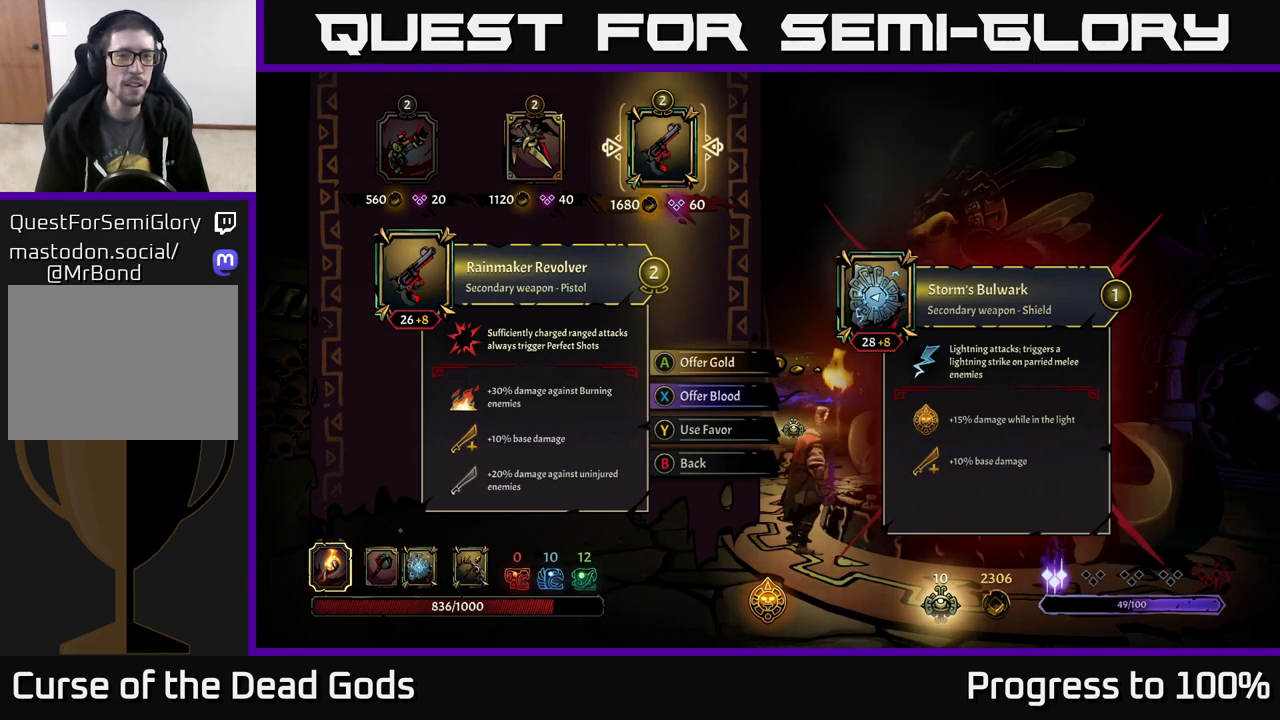
Gameplay with a controller (Xbox layout); each line is a JSON object with the inputs held at the frame after it. "events" lists button and stick changes between this image and that frame as [ms after this image, input, new state], when the widget could be followed in between.
{"buttons": [], "left_stick": "center", "right_stick": "center", "events": [[150, "Y", "down"], [200, "Y", "up"]]}
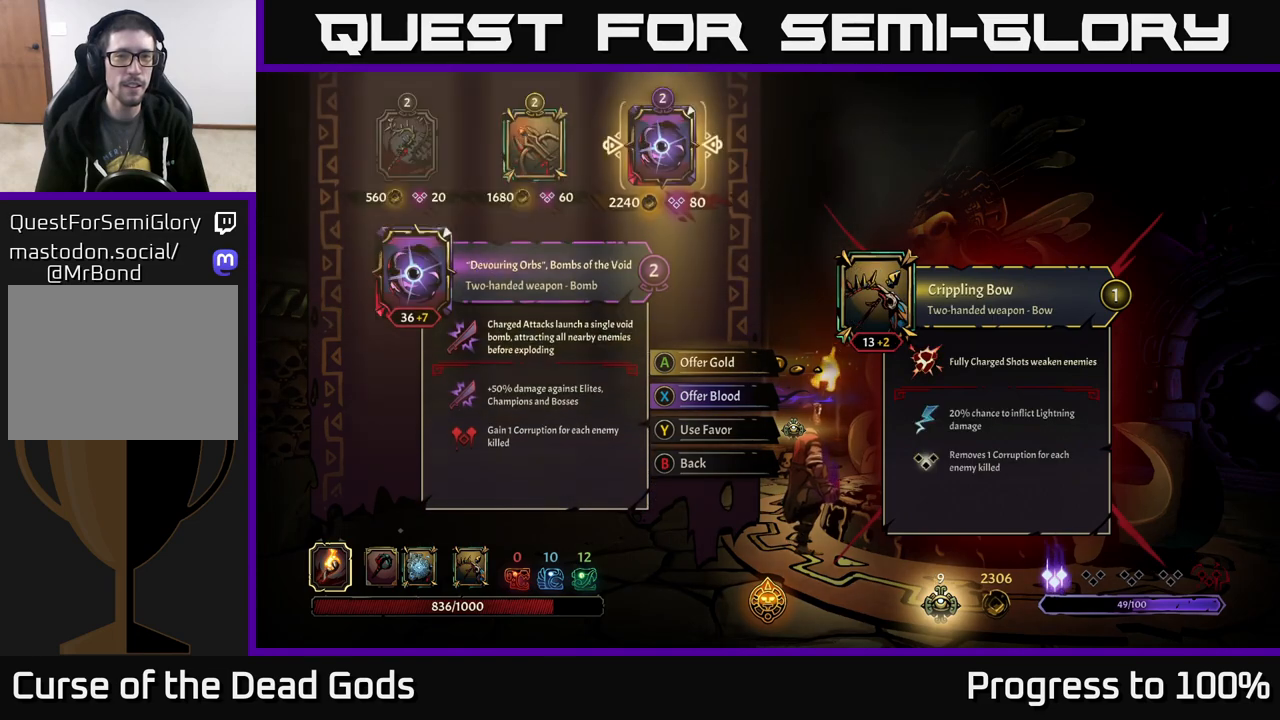
{"buttons": [], "left_stick": "center", "right_stick": "center", "events": []}
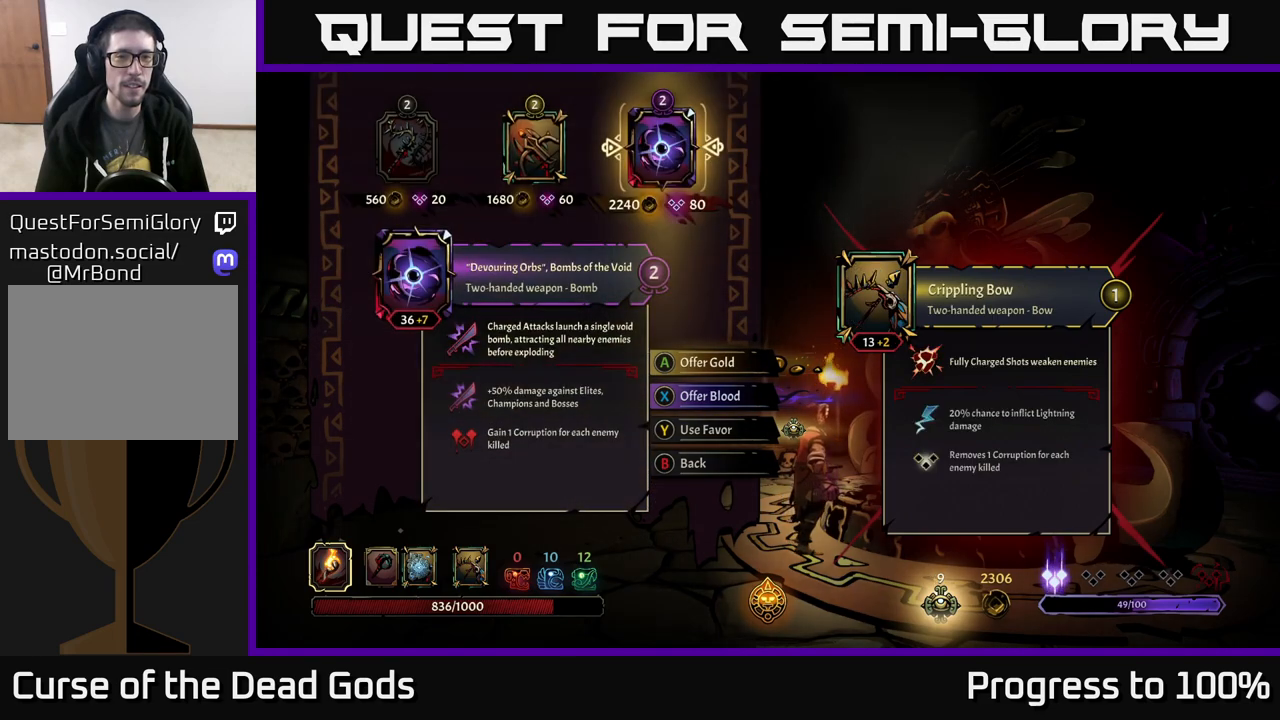
{"buttons": [], "left_stick": "center", "right_stick": "center", "events": []}
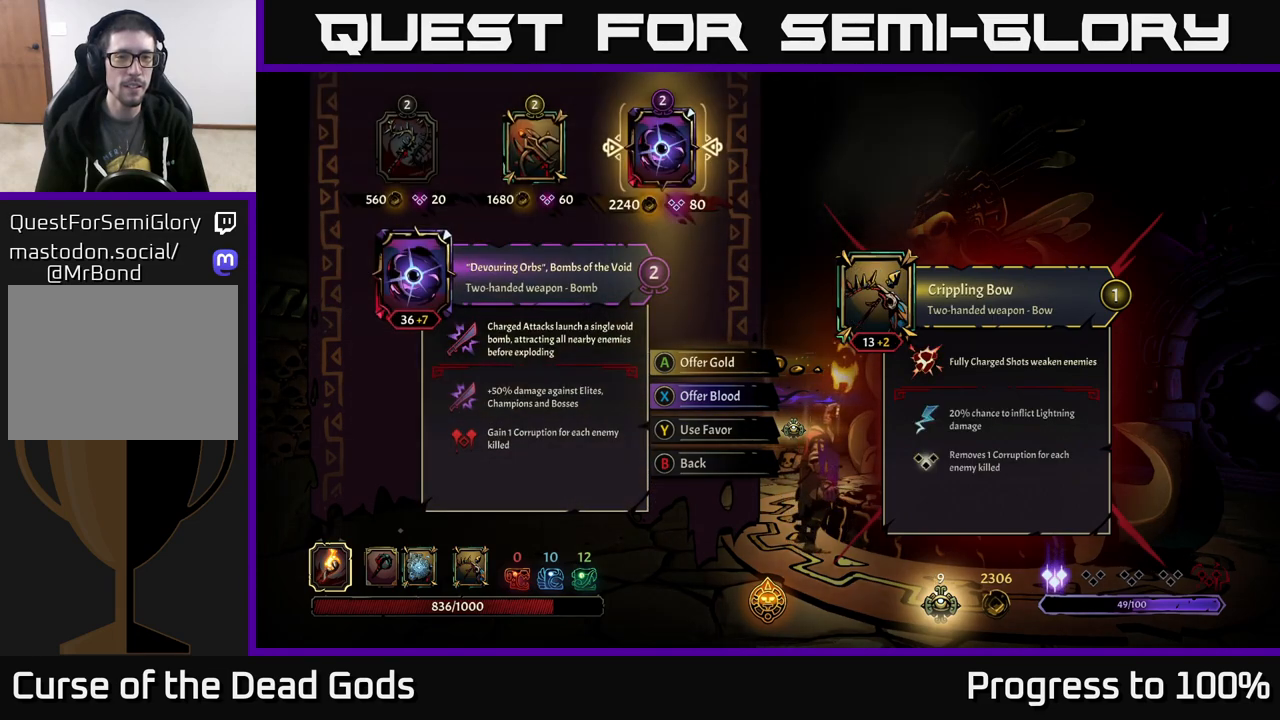
{"buttons": [], "left_stick": "center", "right_stick": "center", "events": []}
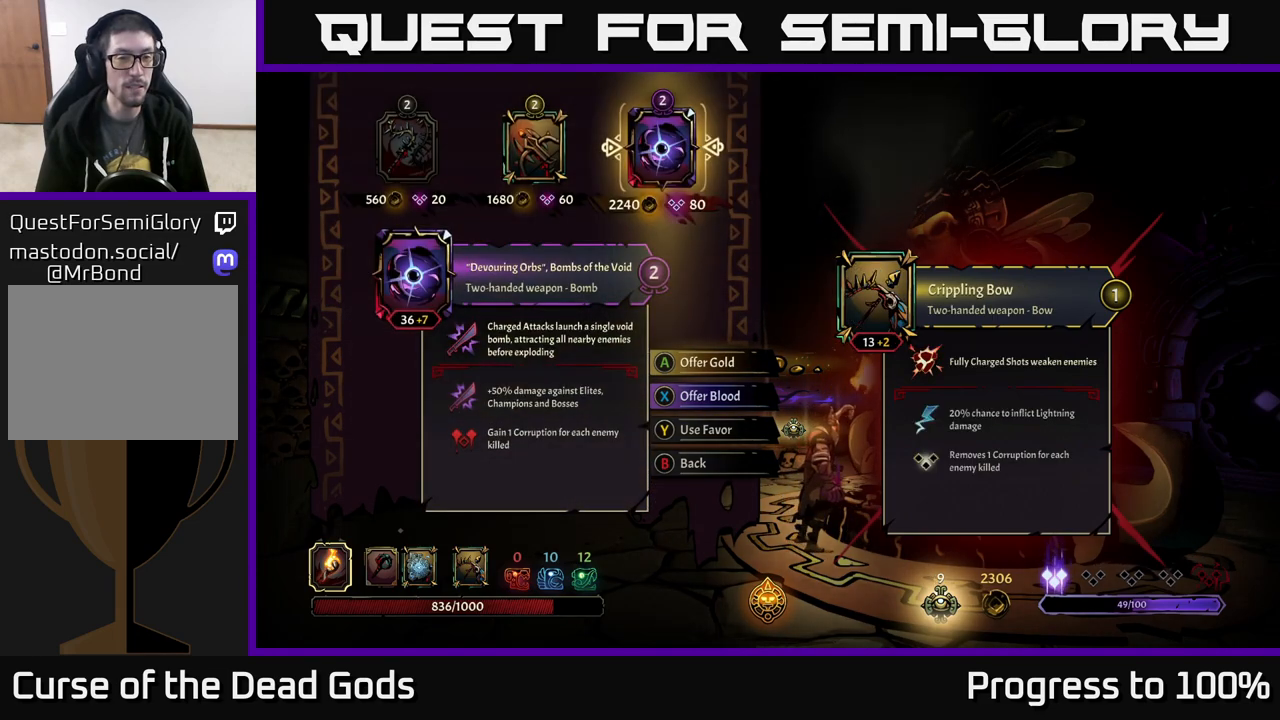
{"buttons": [], "left_stick": "center", "right_stick": "center", "events": []}
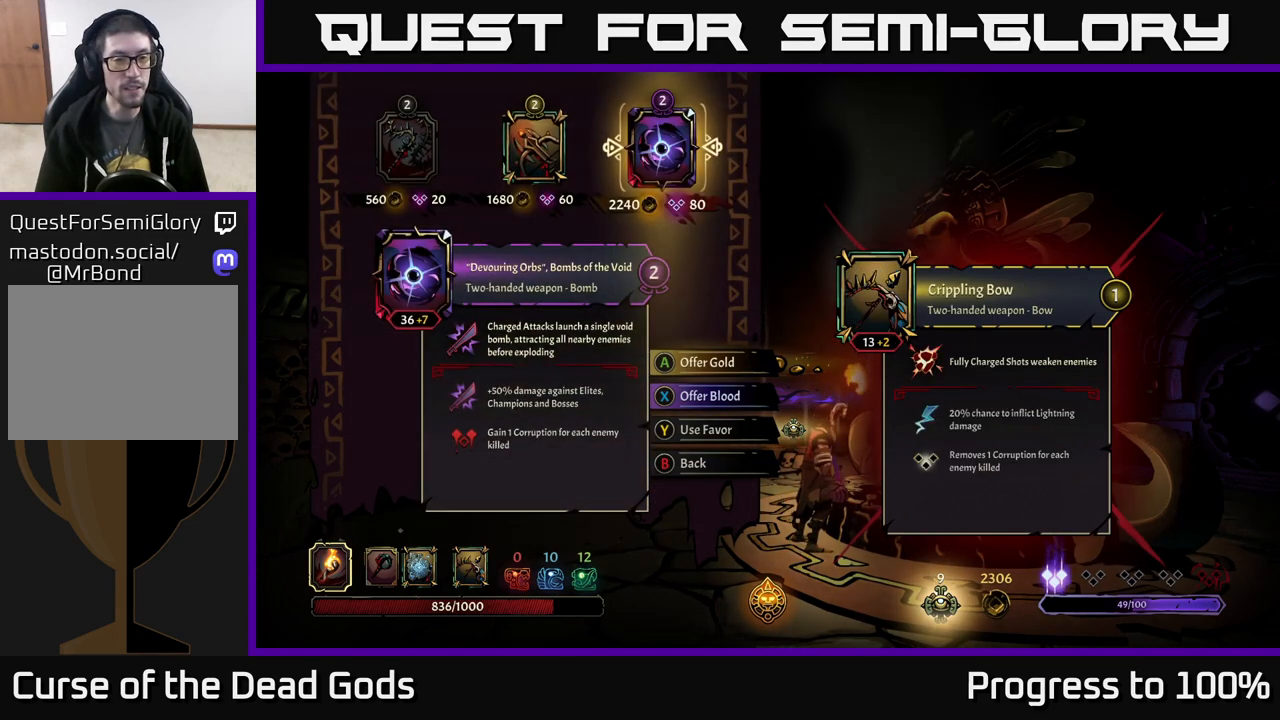
{"buttons": [], "left_stick": "left", "right_stick": "center", "events": [[383, "left_stick", "left"]]}
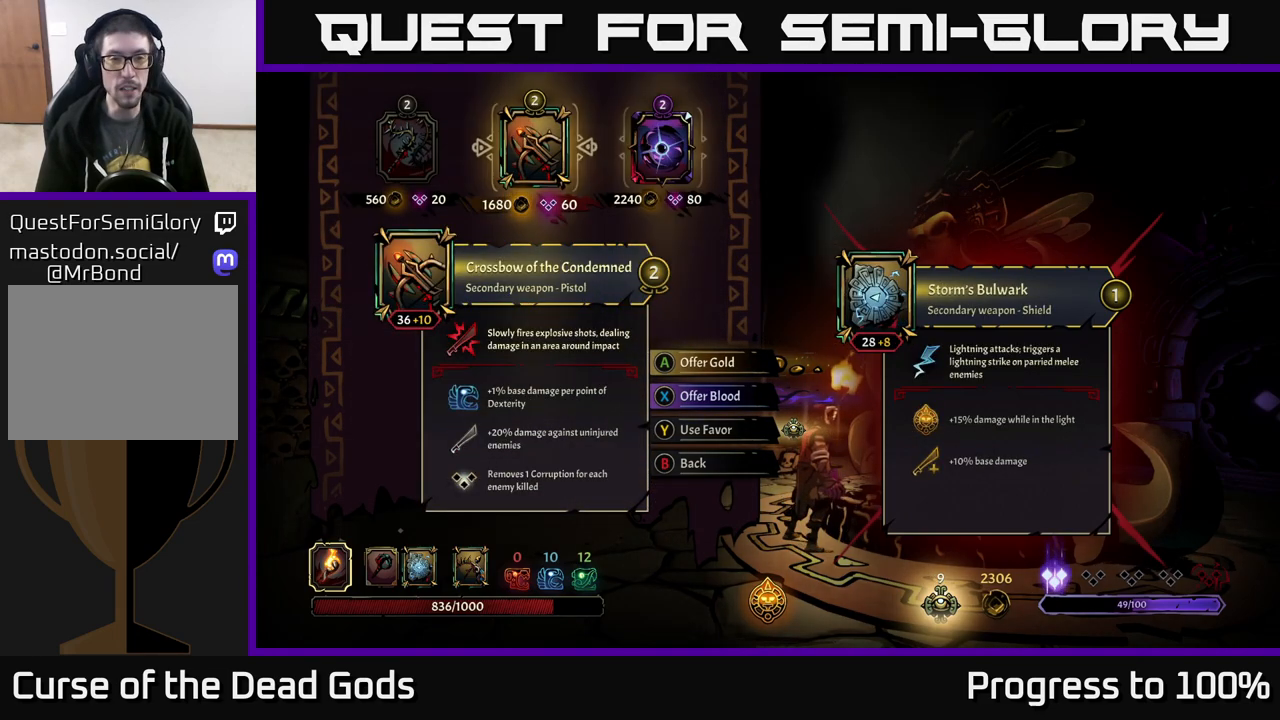
{"buttons": [], "left_stick": "center", "right_stick": "center", "events": [[67, "left_stick", "center"]]}
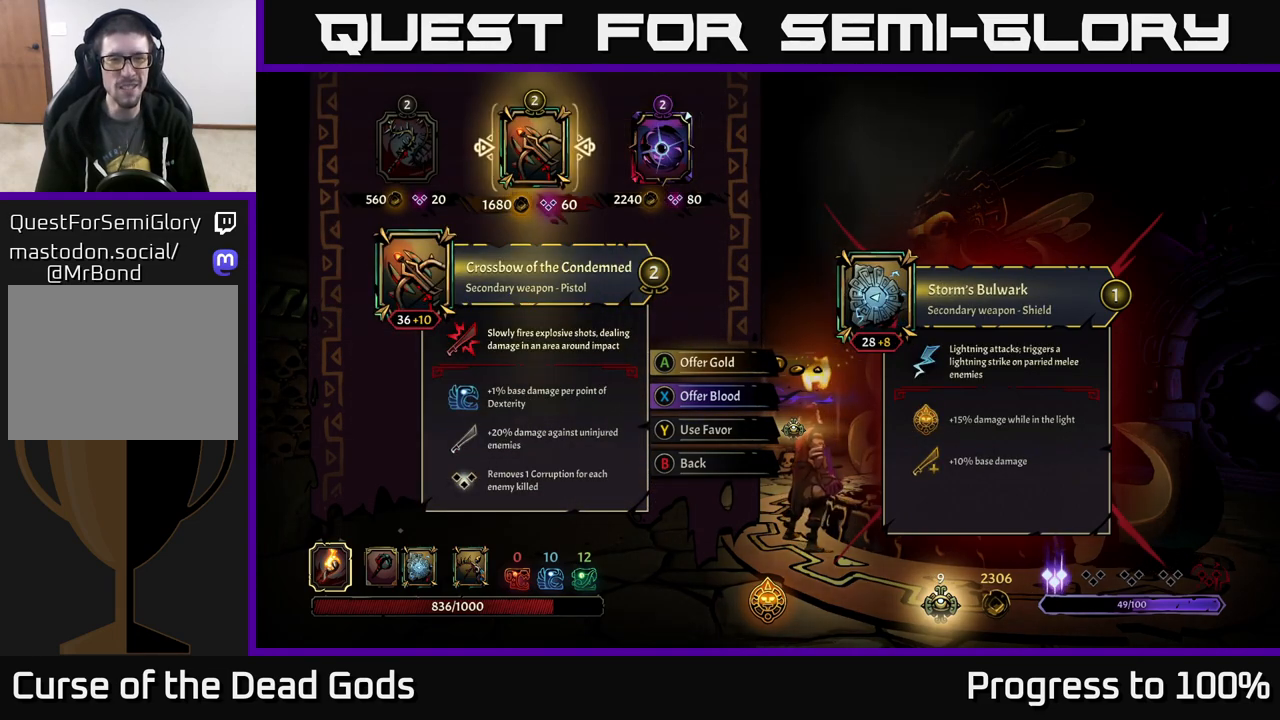
{"buttons": [], "left_stick": "center", "right_stick": "center", "events": []}
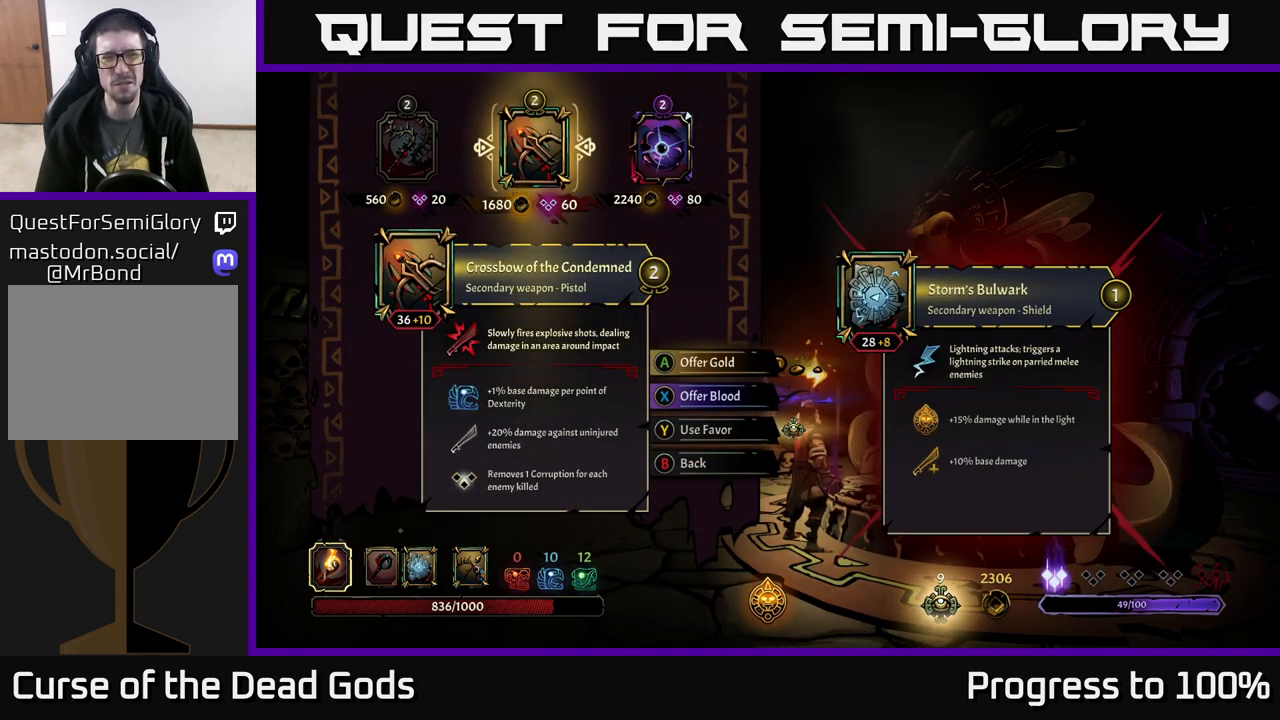
{"buttons": [], "left_stick": "center", "right_stick": "center", "events": [[317, "left_stick", "left"], [500, "left_stick", "center"]]}
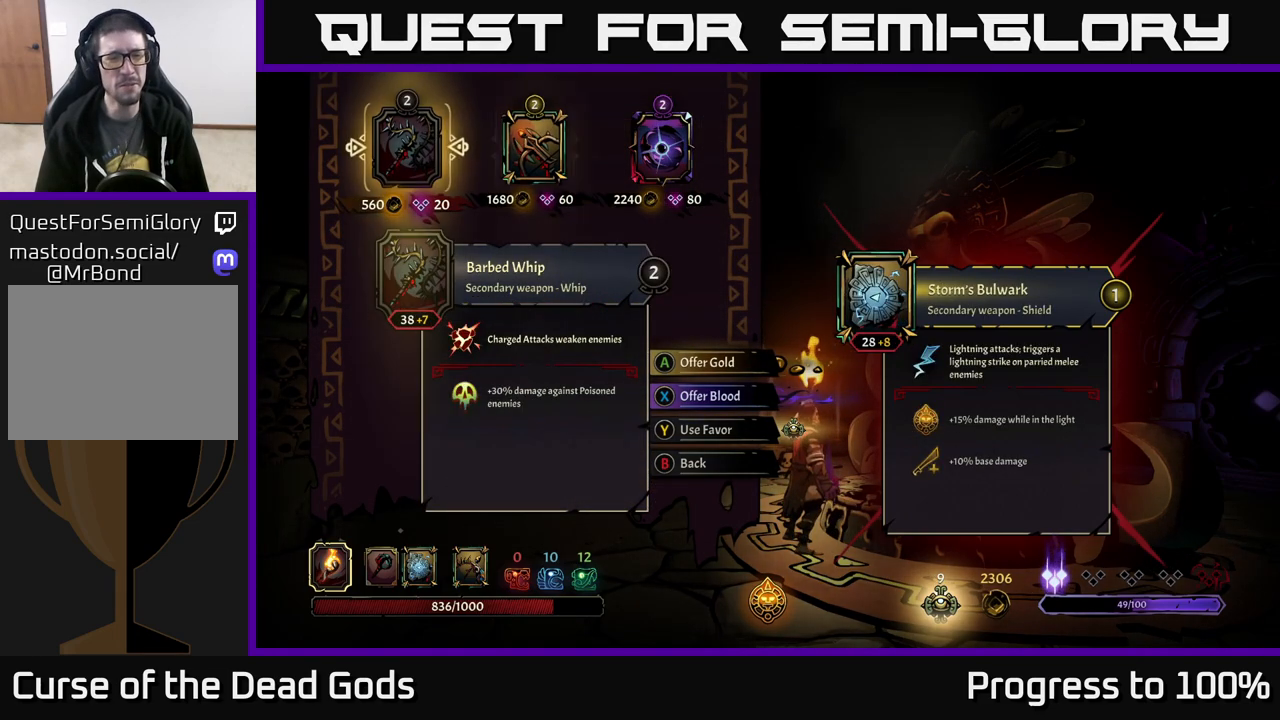
{"buttons": [], "left_stick": "center", "right_stick": "center", "events": [[67, "left_stick", "right"], [233, "left_stick", "center"], [317, "left_stick", "right"], [467, "left_stick", "center"]]}
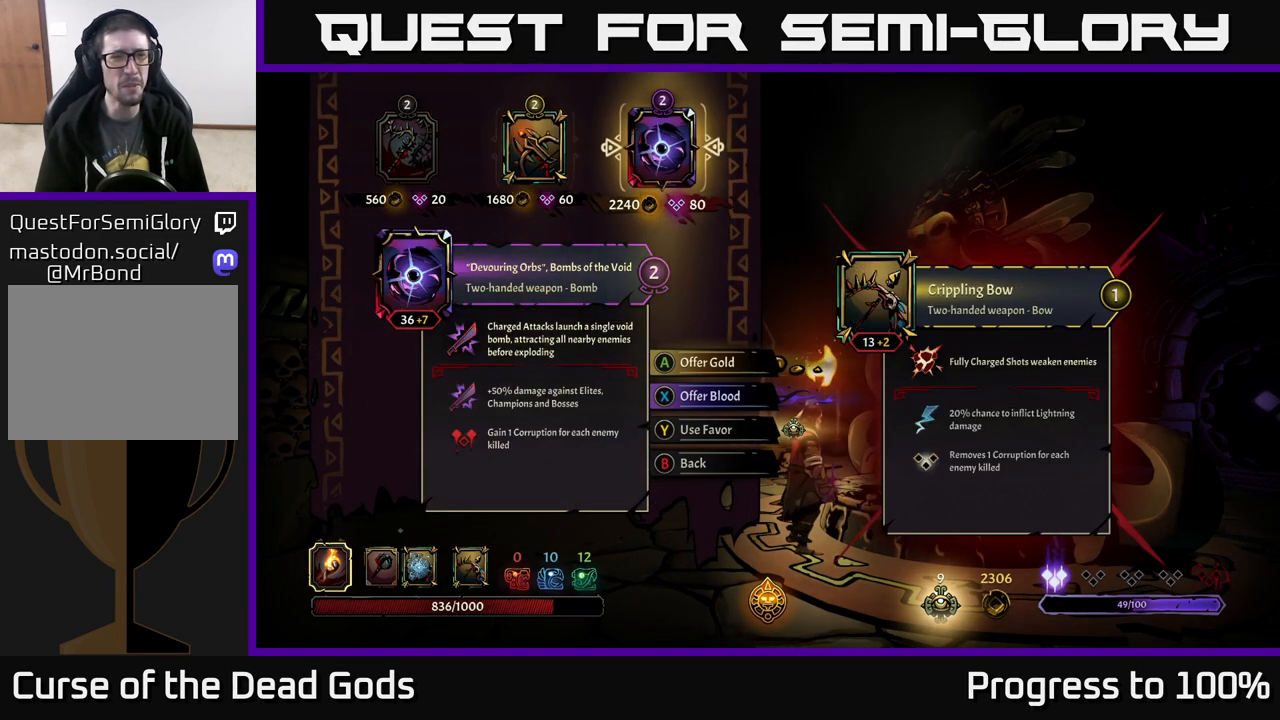
{"buttons": [], "left_stick": "center", "right_stick": "center", "events": [[367, "left_stick", "left"], [500, "left_stick", "center"]]}
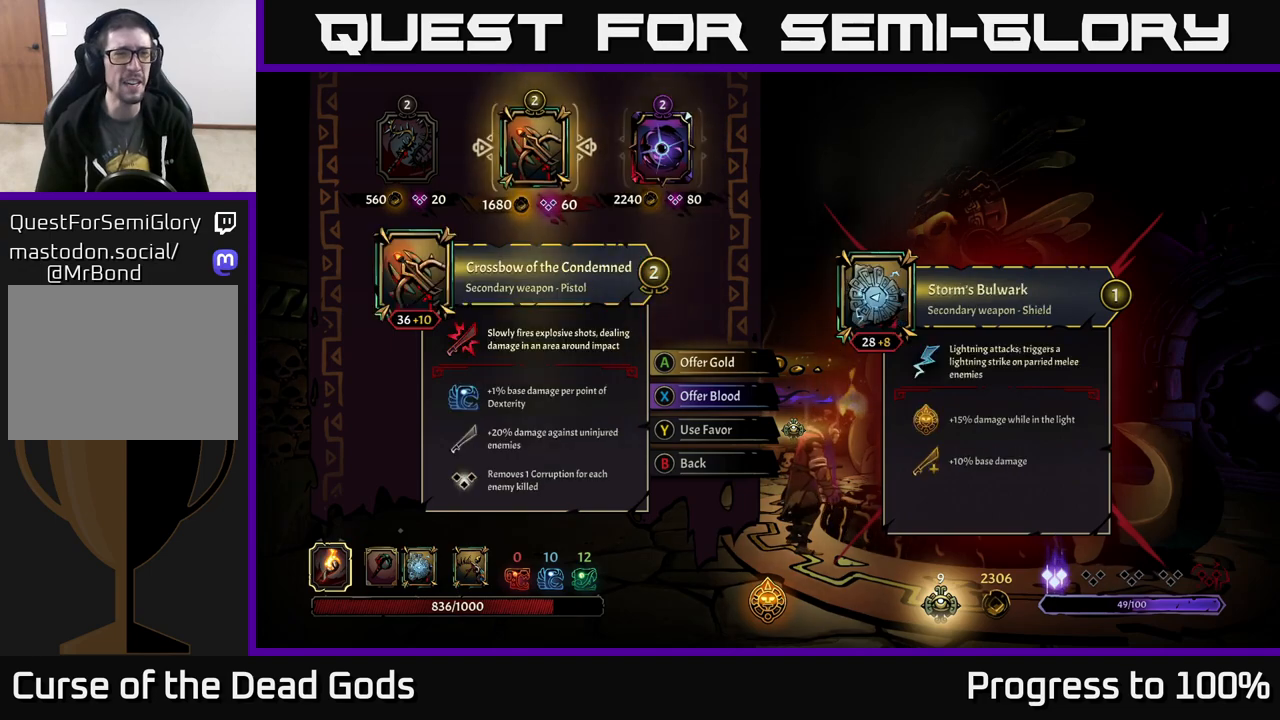
{"buttons": [], "left_stick": "center", "right_stick": "center", "events": [[67, "left_stick", "right"], [233, "left_stick", "center"]]}
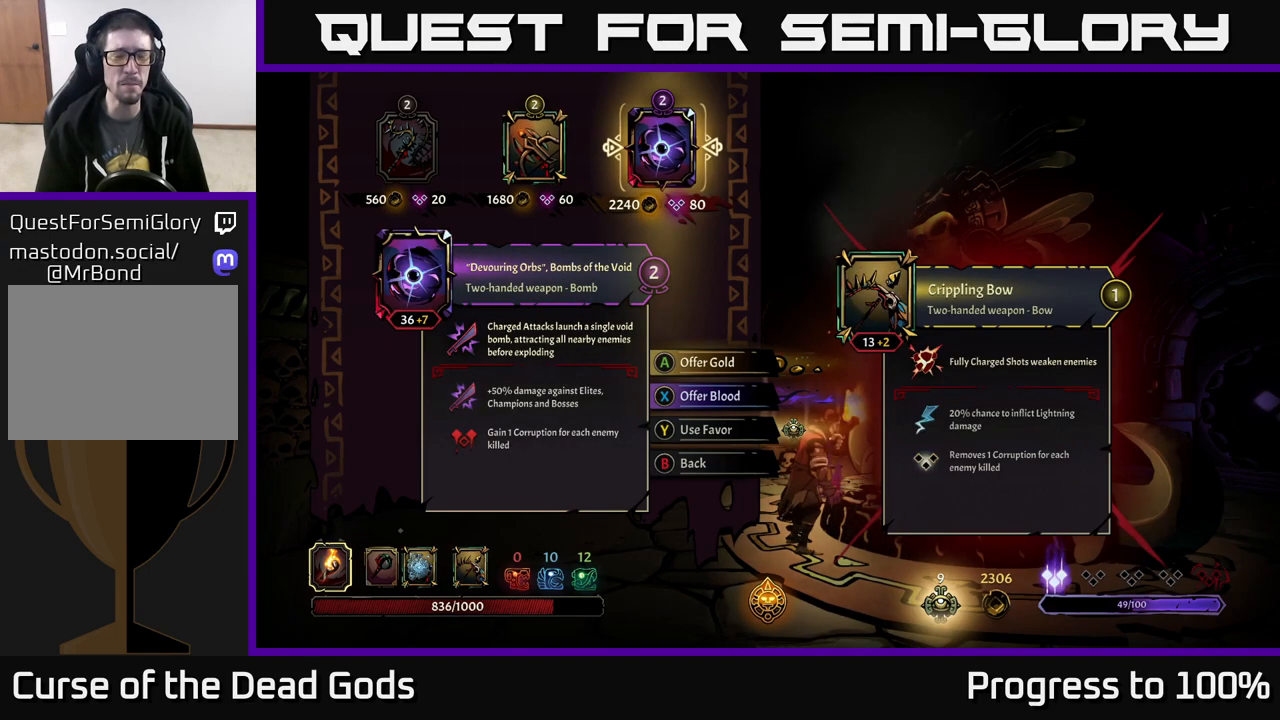
{"buttons": [], "left_stick": "center", "right_stick": "center", "events": [[267, "Y", "down"], [300, "Y", "up"]]}